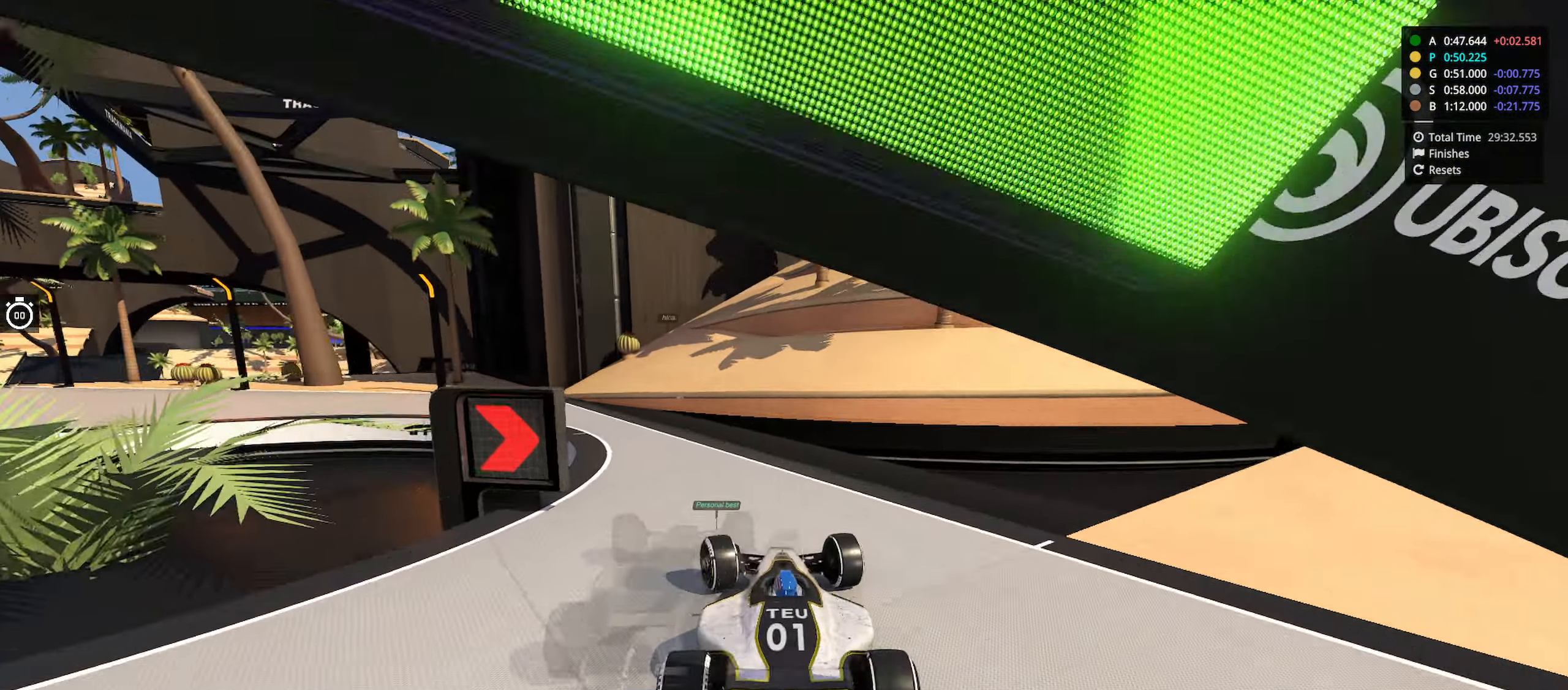
Gameplay with keyboard; each line is a JSON object with the keys held at the frame after it. "events" lists presses ("down") and releases ("up") of "down", "left", "right" and "up" between this image and that frame as [ms after this image, input, new state], when the widget could be followed in between. No other keys are recorded. Mouse input is not recorded.
{"keys": ["left", "up"], "events": [[33, "left", "up"], [83, "left", "down"]]}
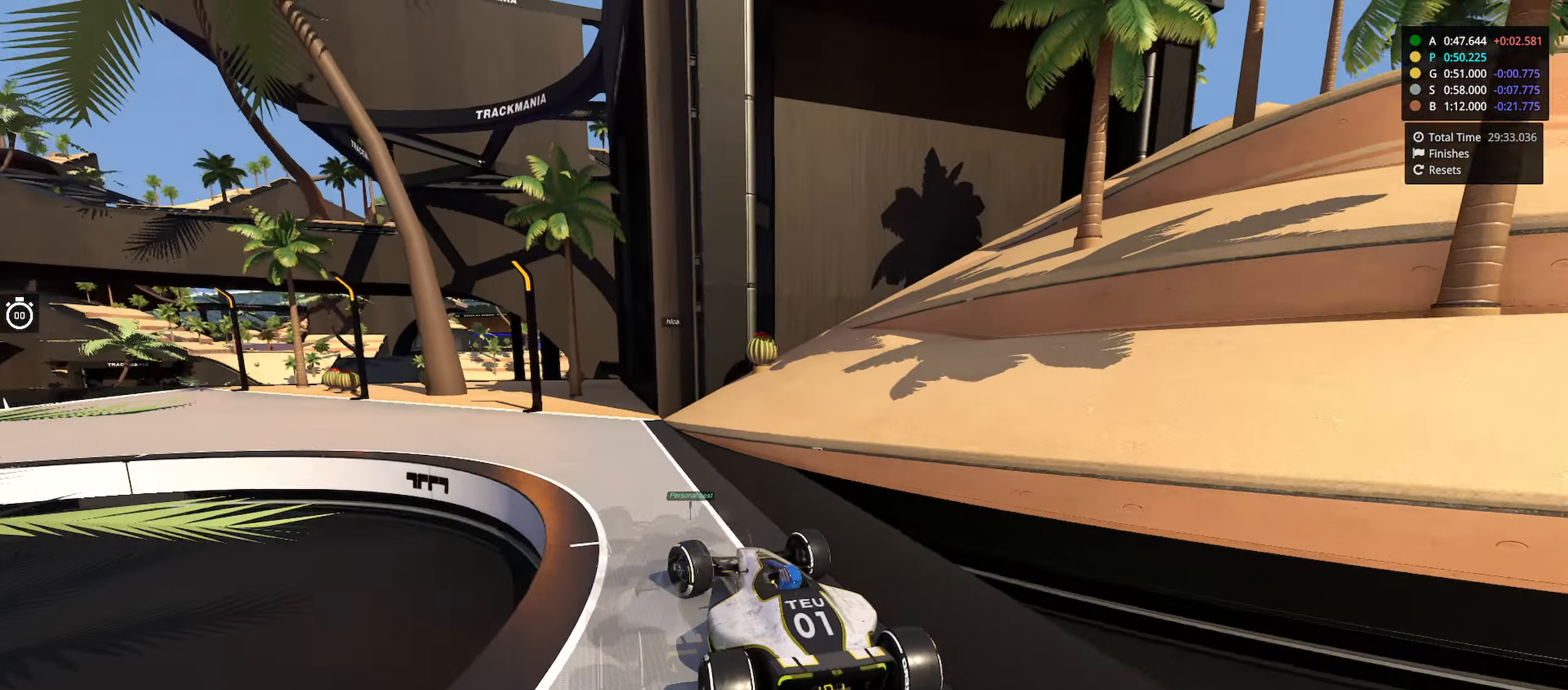
{"keys": ["left", "up"], "events": [[300, "left", "up"], [367, "left", "down"]]}
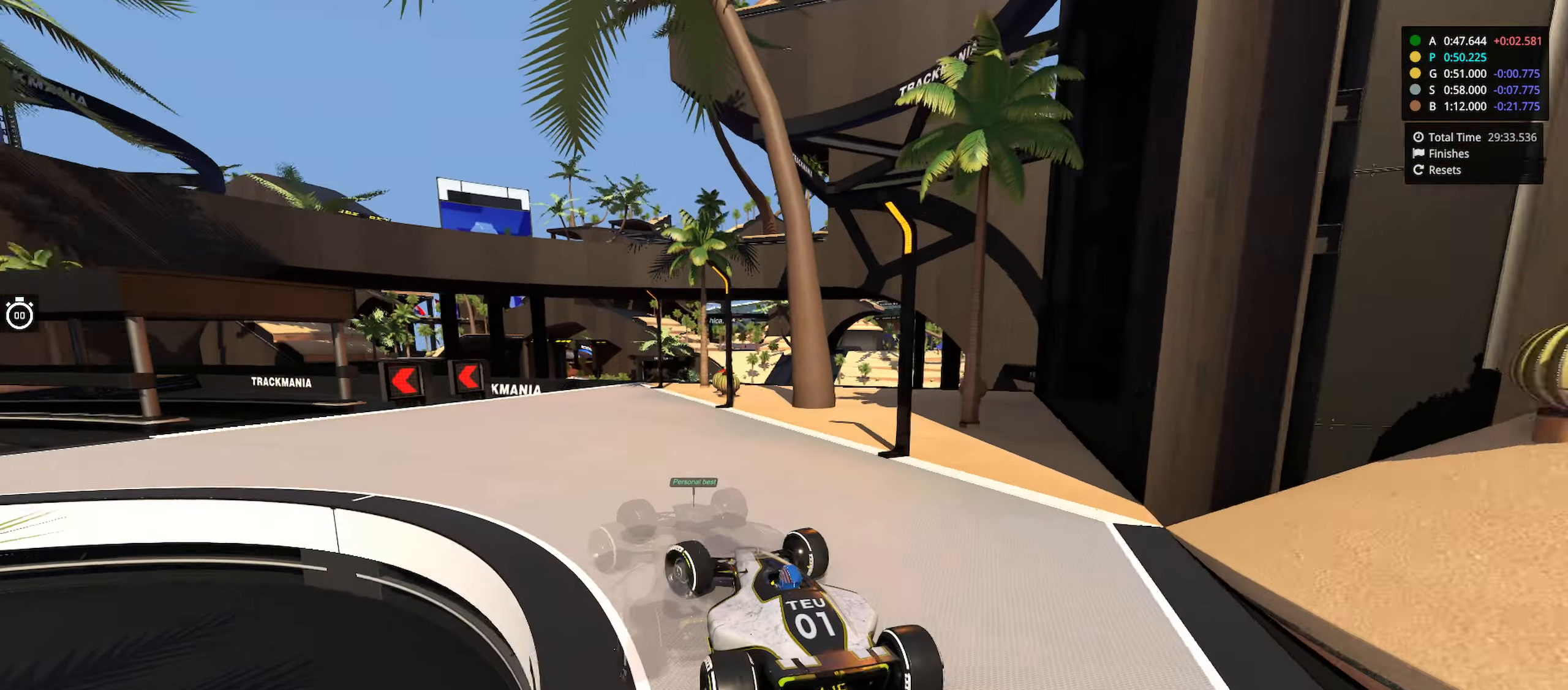
{"keys": ["left", "up"], "events": []}
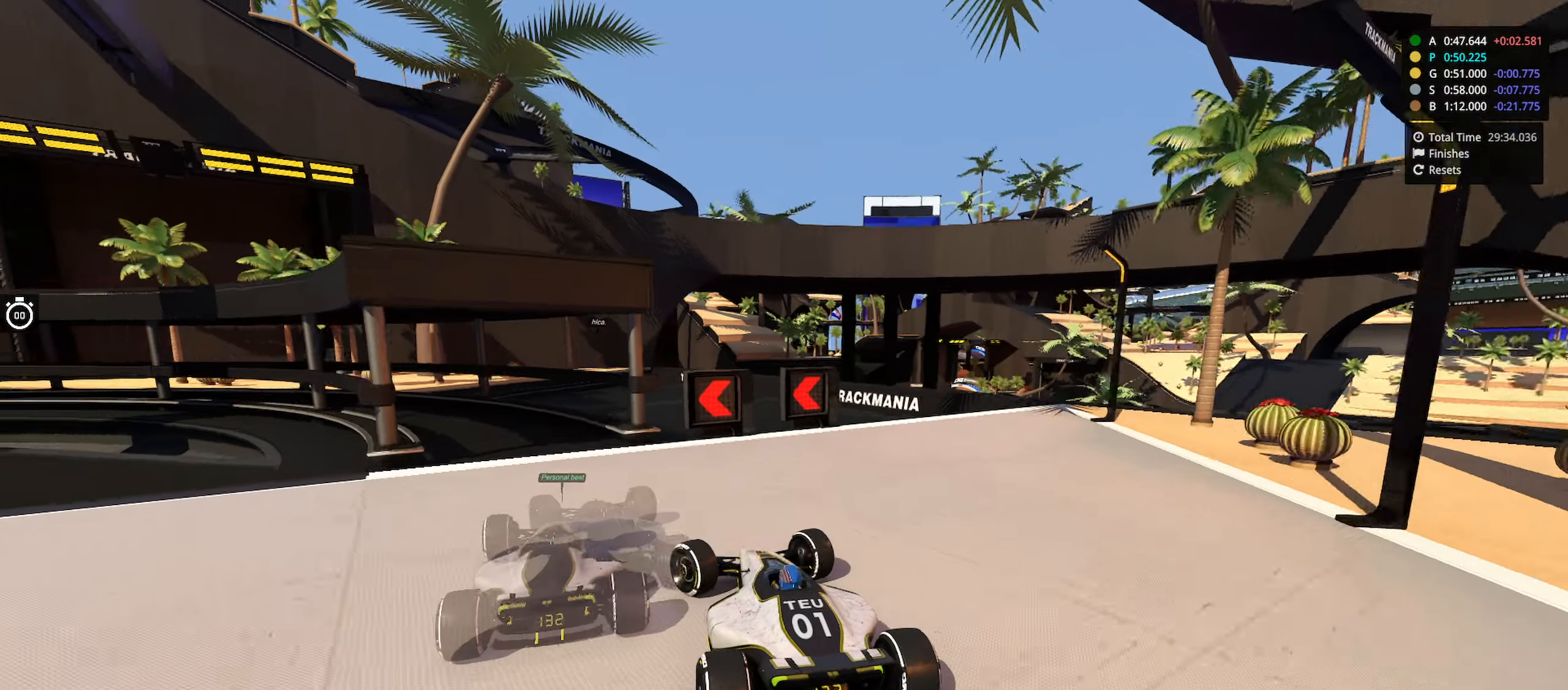
{"keys": ["left", "up"], "events": [[217, "left", "up"], [417, "left", "down"]]}
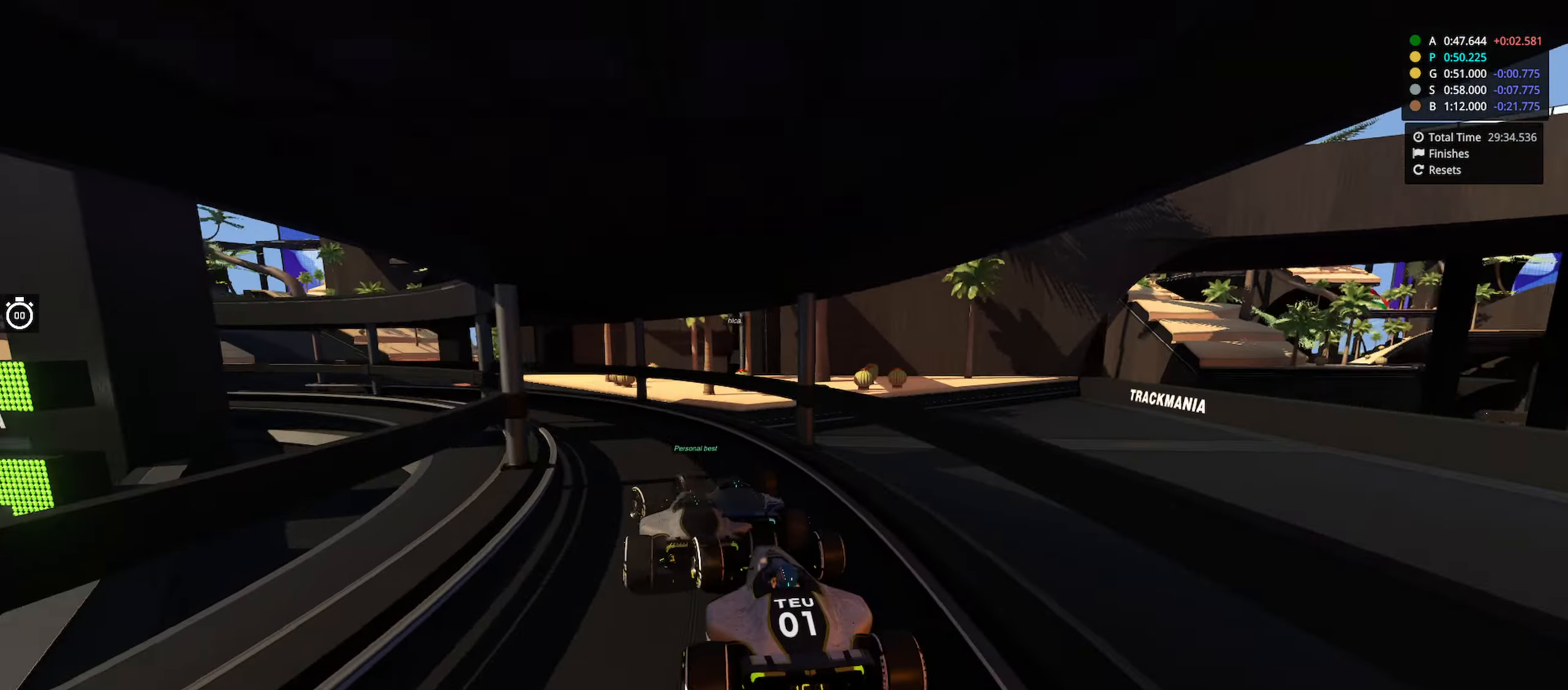
{"keys": ["left", "up"], "events": []}
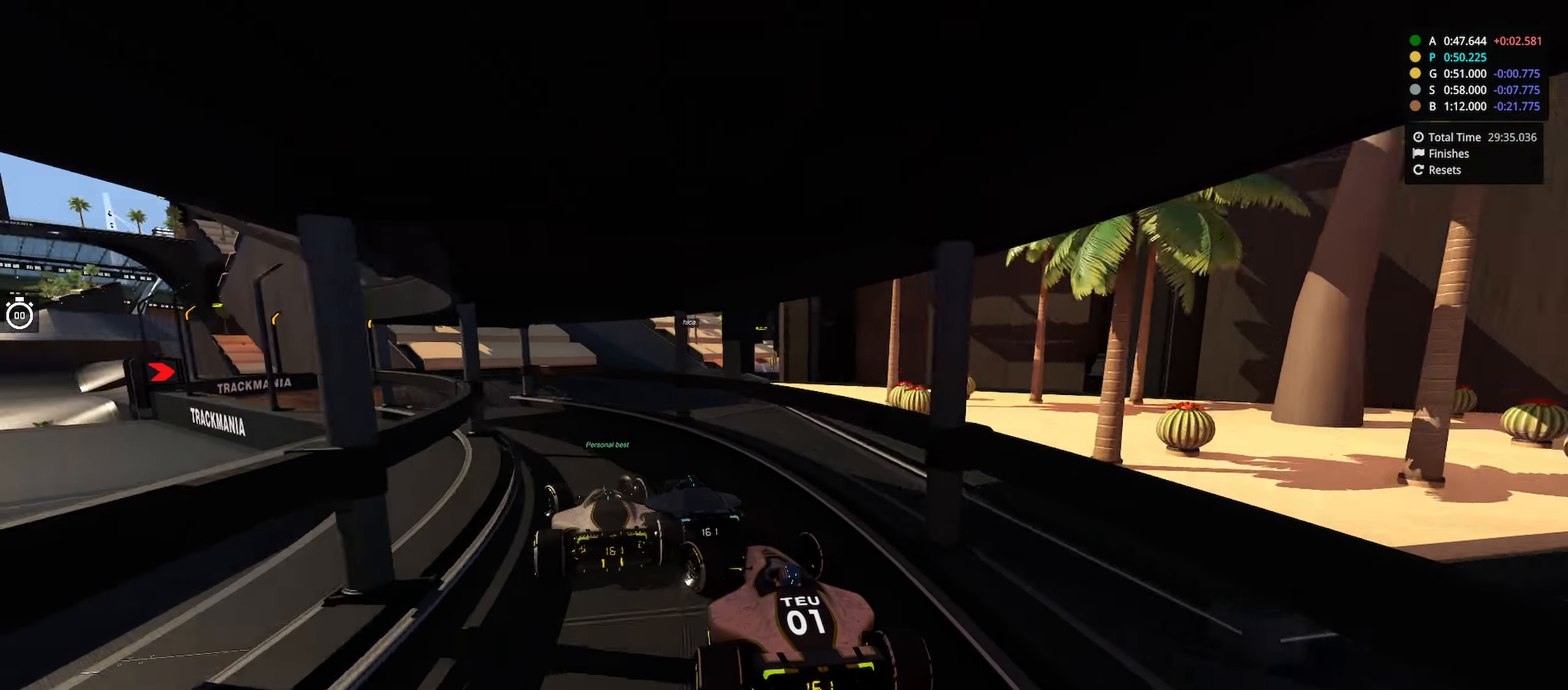
{"keys": ["right", "up"], "events": [[417, "left", "up"], [467, "right", "down"]]}
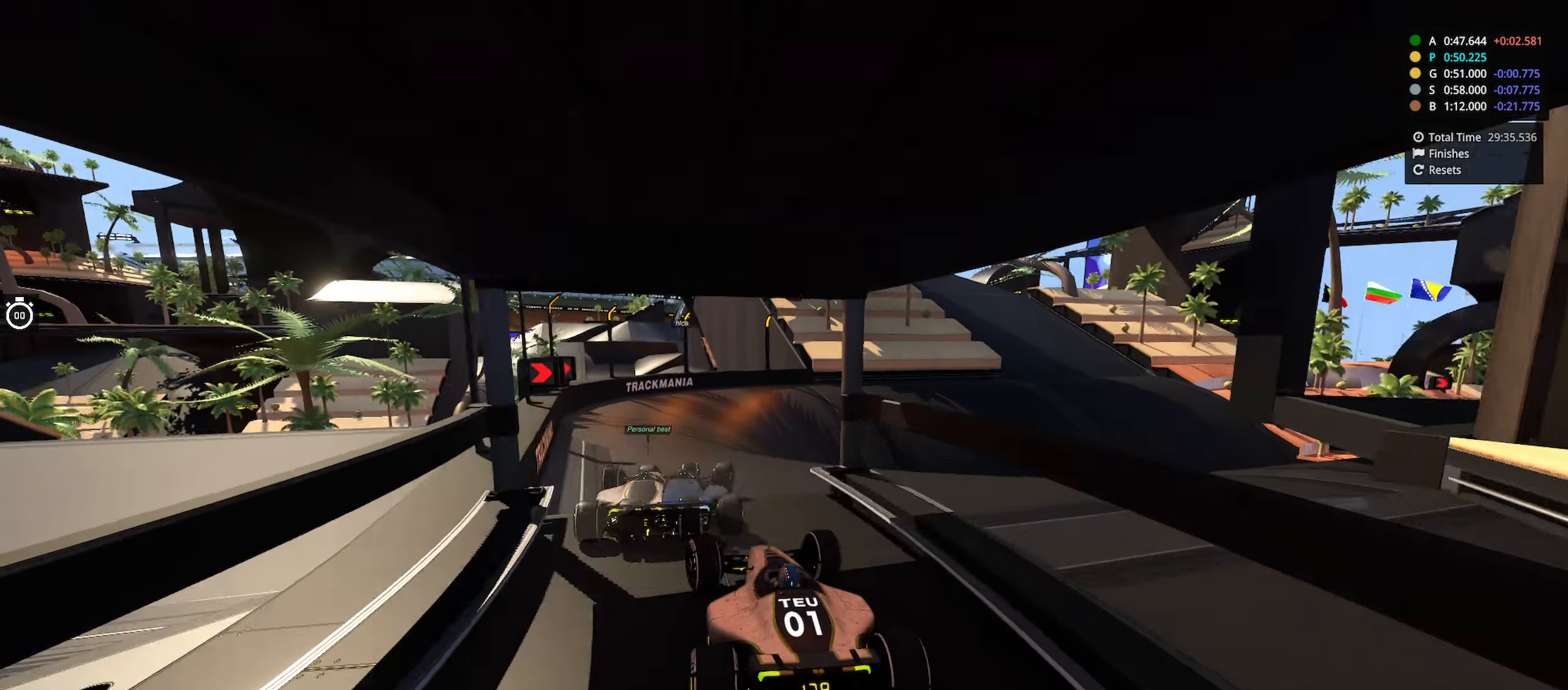
{"keys": ["right", "up"], "events": [[150, "right", "up"], [433, "right", "down"]]}
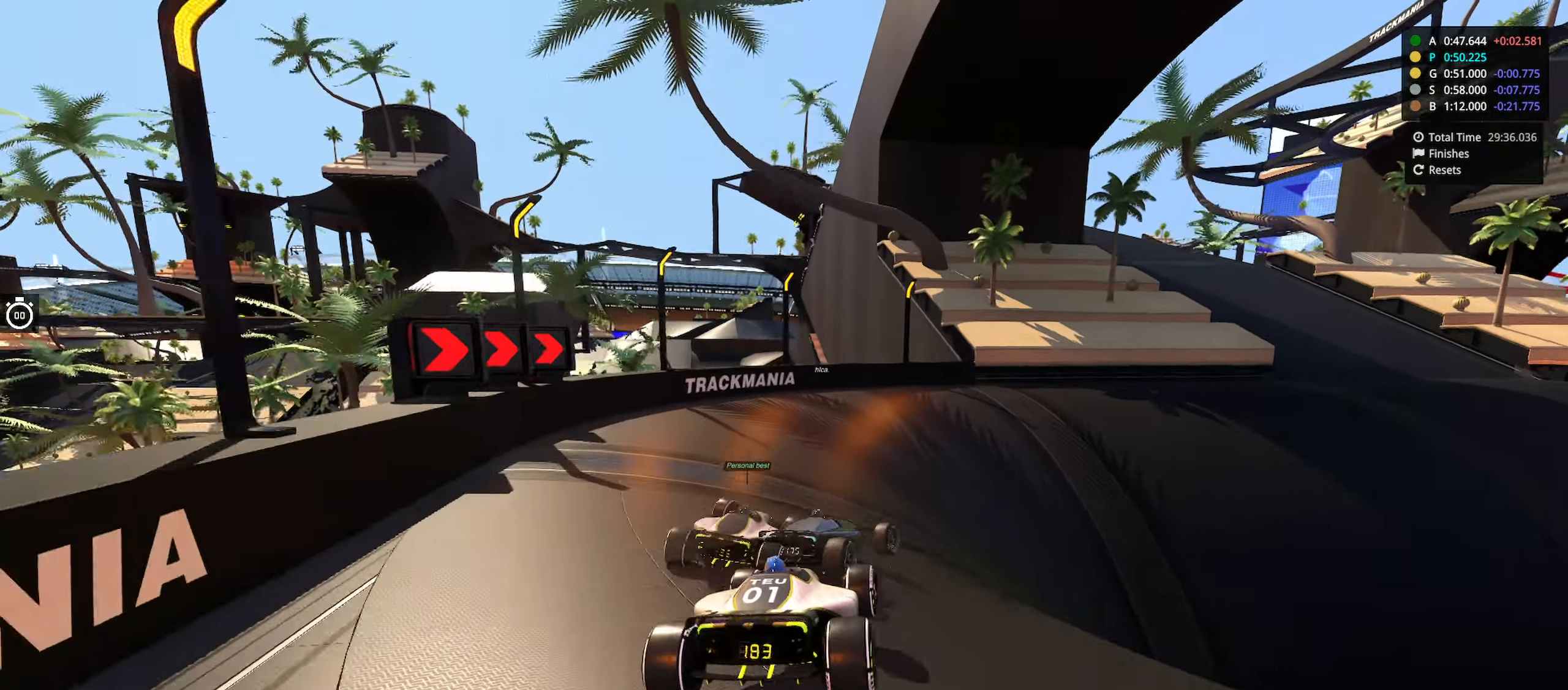
{"keys": ["right", "up"], "events": []}
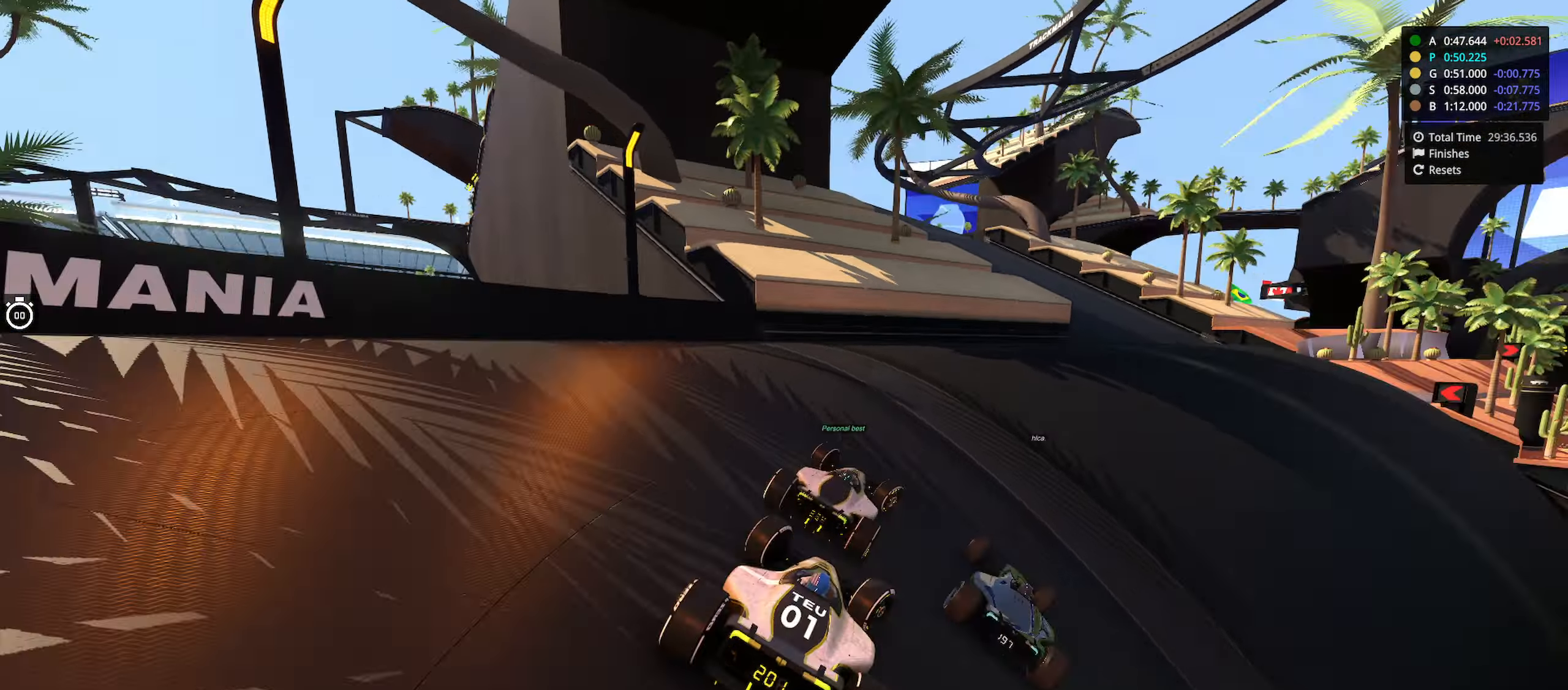
{"keys": ["up"], "events": [[250, "right", "up"]]}
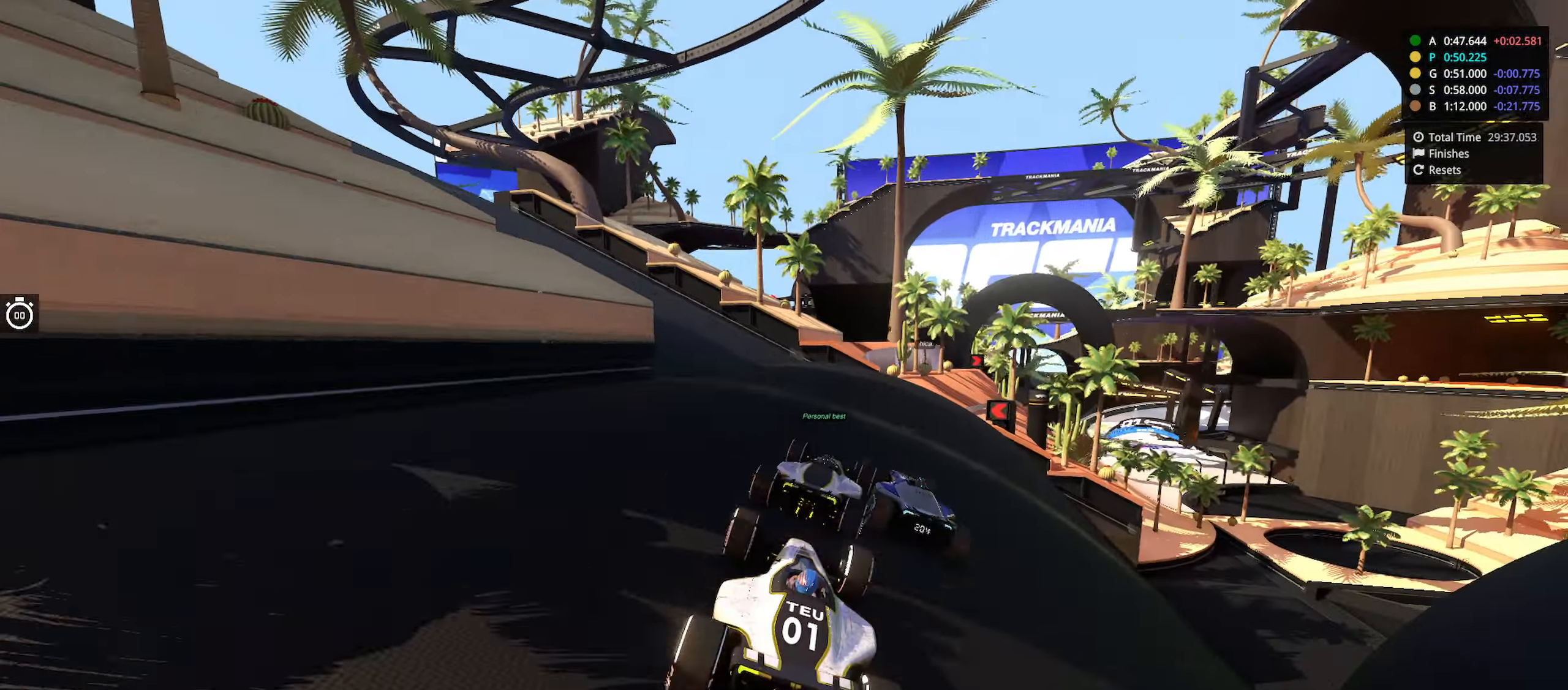
{"keys": ["right", "up"], "events": [[117, "right", "down"]]}
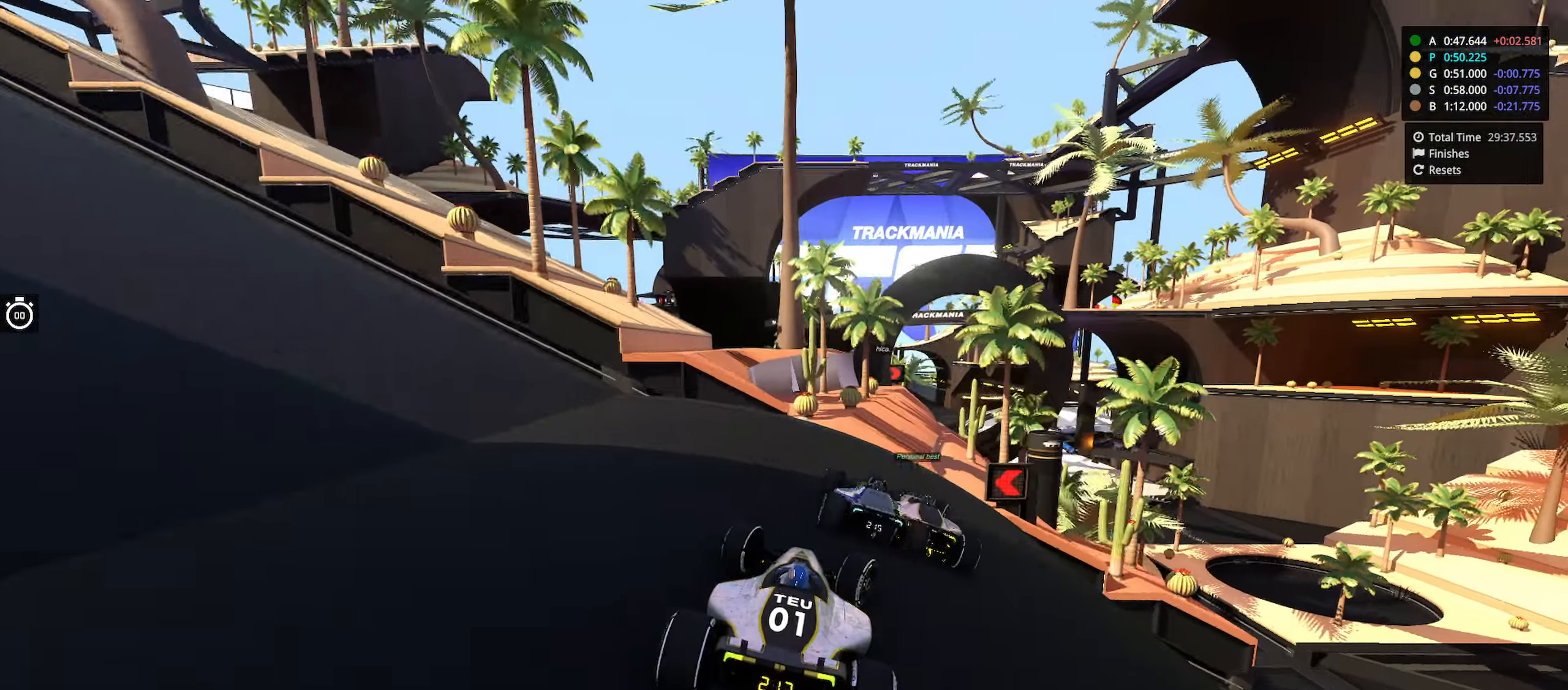
{"keys": ["right", "up"], "events": [[33, "right", "up"], [333, "right", "down"]]}
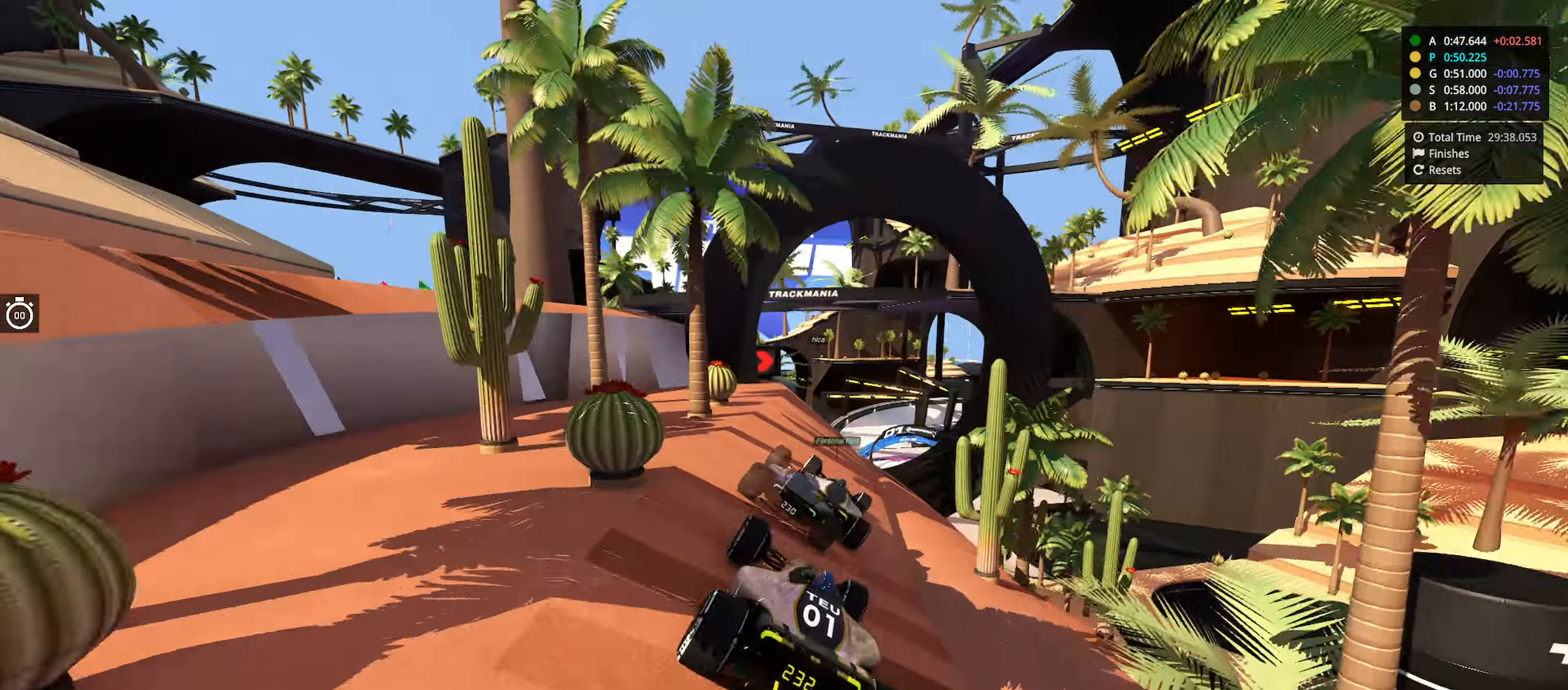
{"keys": ["up"], "events": [[33, "right", "up"], [67, "right", "down"], [200, "right", "up"]]}
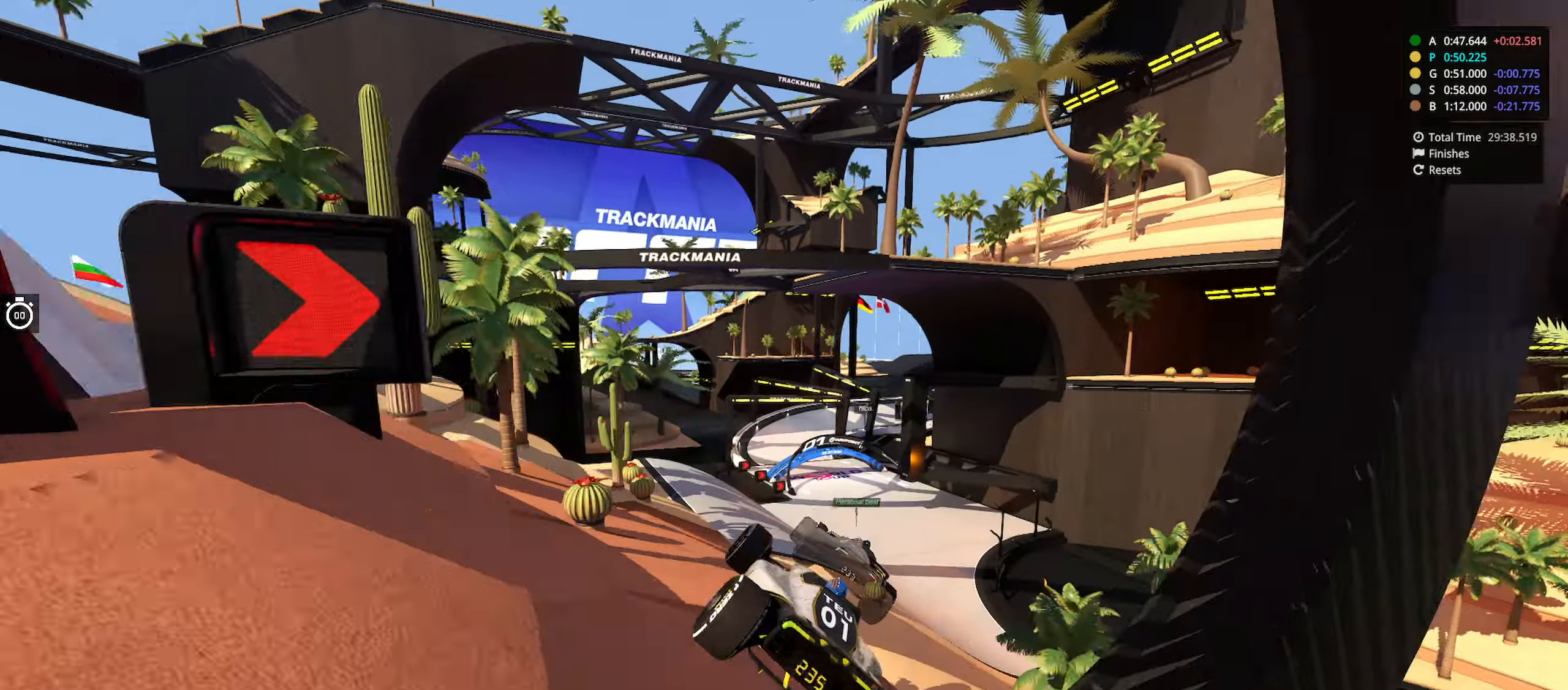
{"keys": ["up"], "events": [[400, "down", "down"], [450, "down", "up"]]}
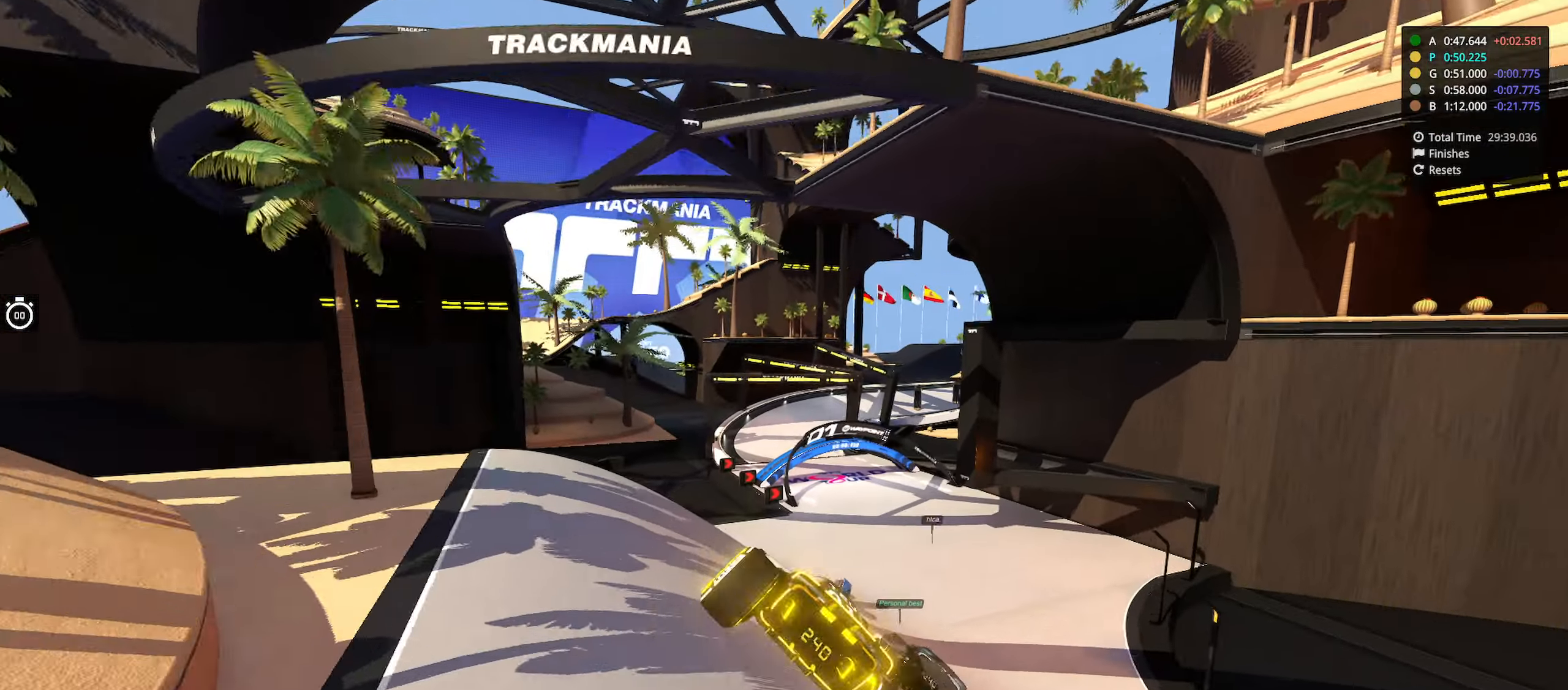
{"keys": ["up"], "events": [[116, "right", "down"], [300, "right", "up"]]}
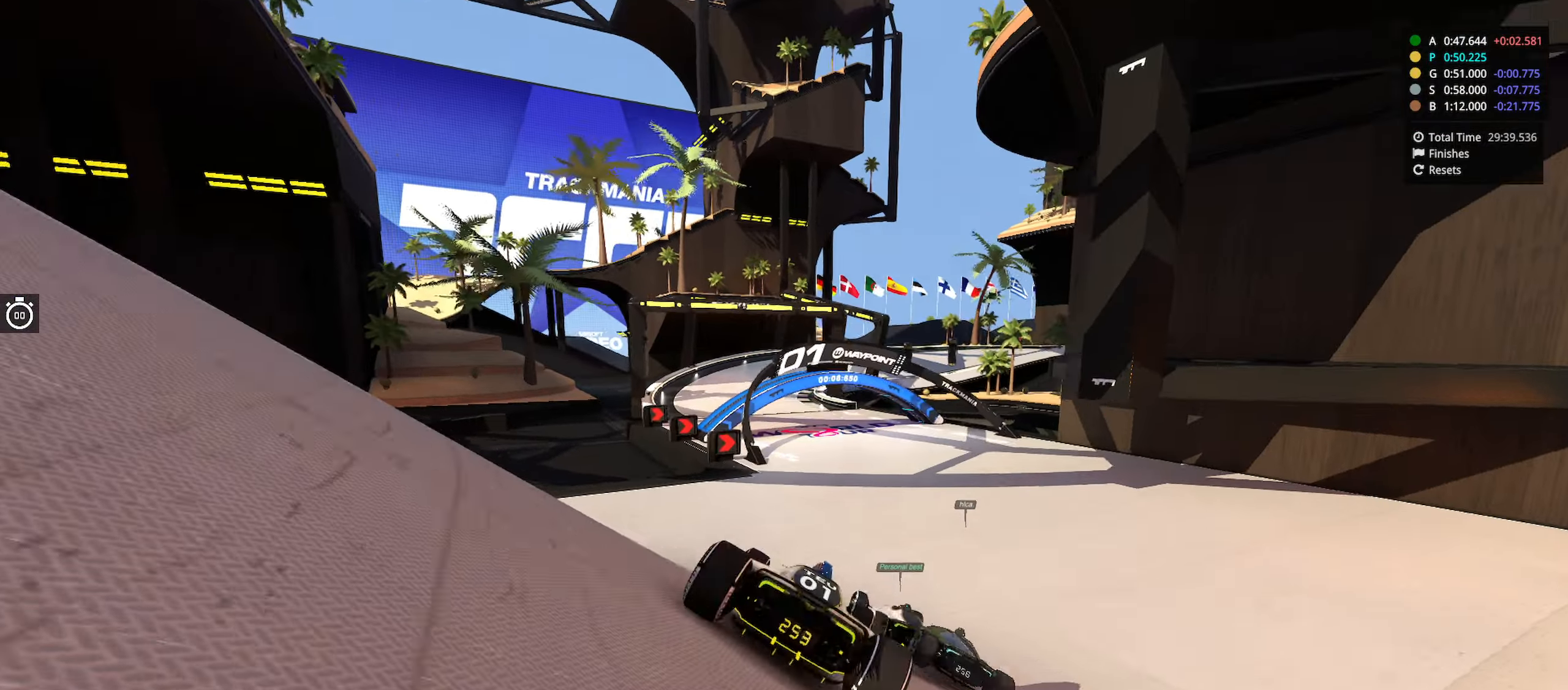
{"keys": ["up"], "events": [[133, "left", "down"], [466, "left", "up"]]}
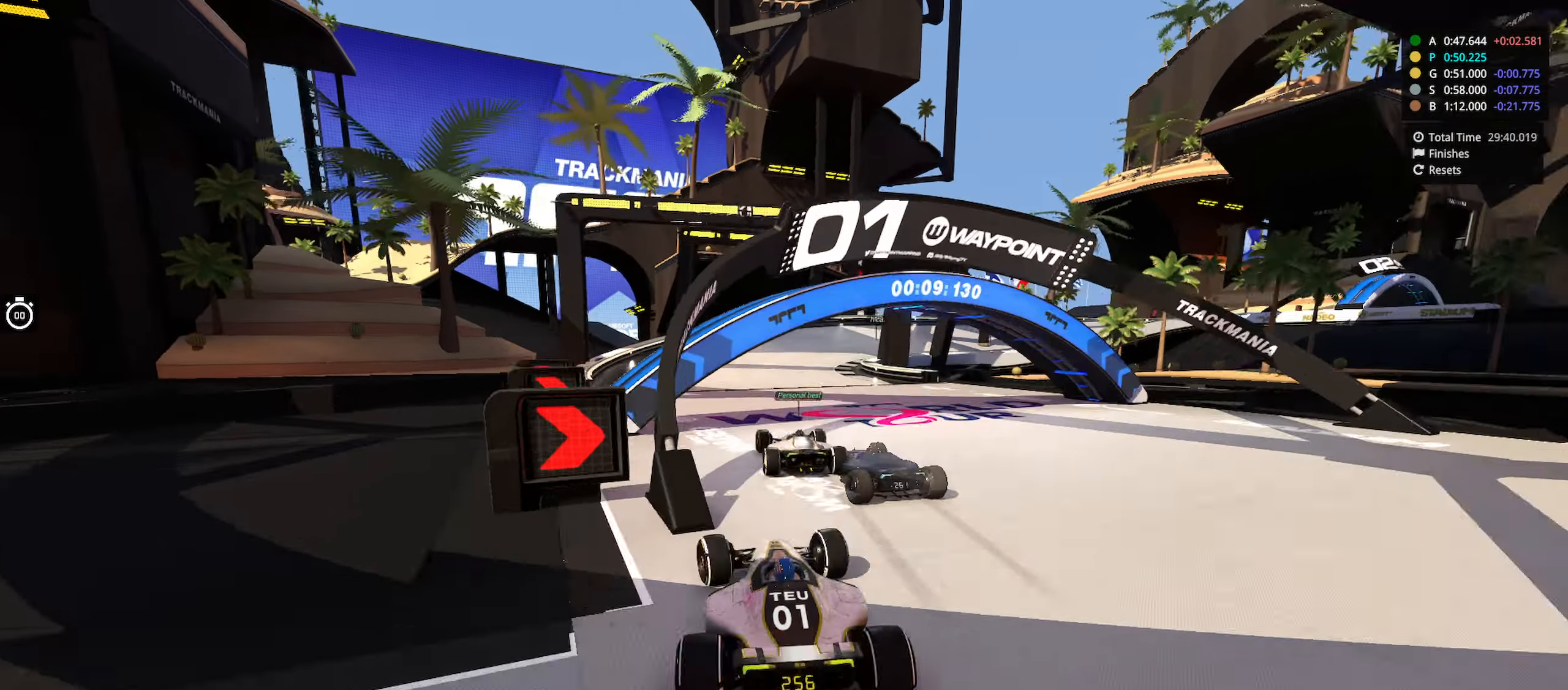
{"keys": ["up"], "events": [[66, "right", "down"], [433, "right", "up"]]}
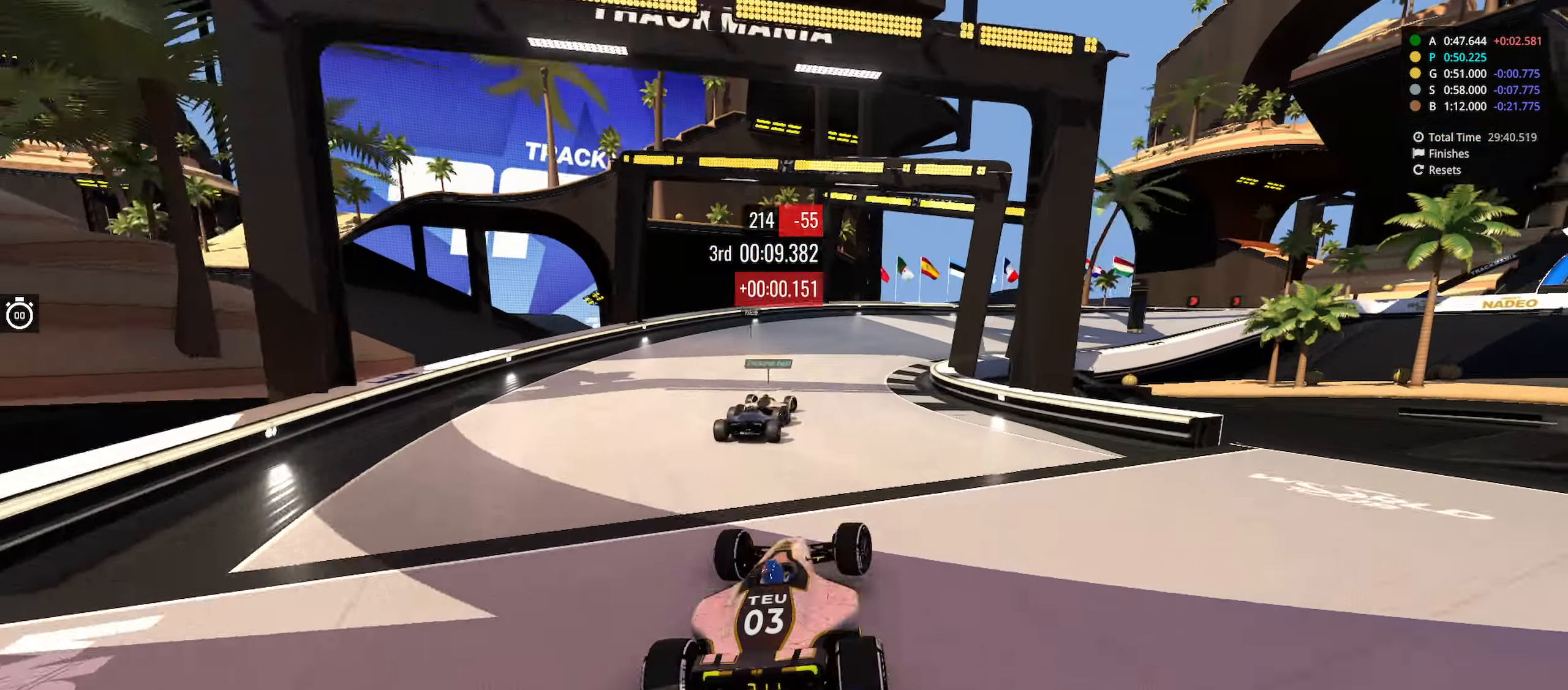
{"keys": []}
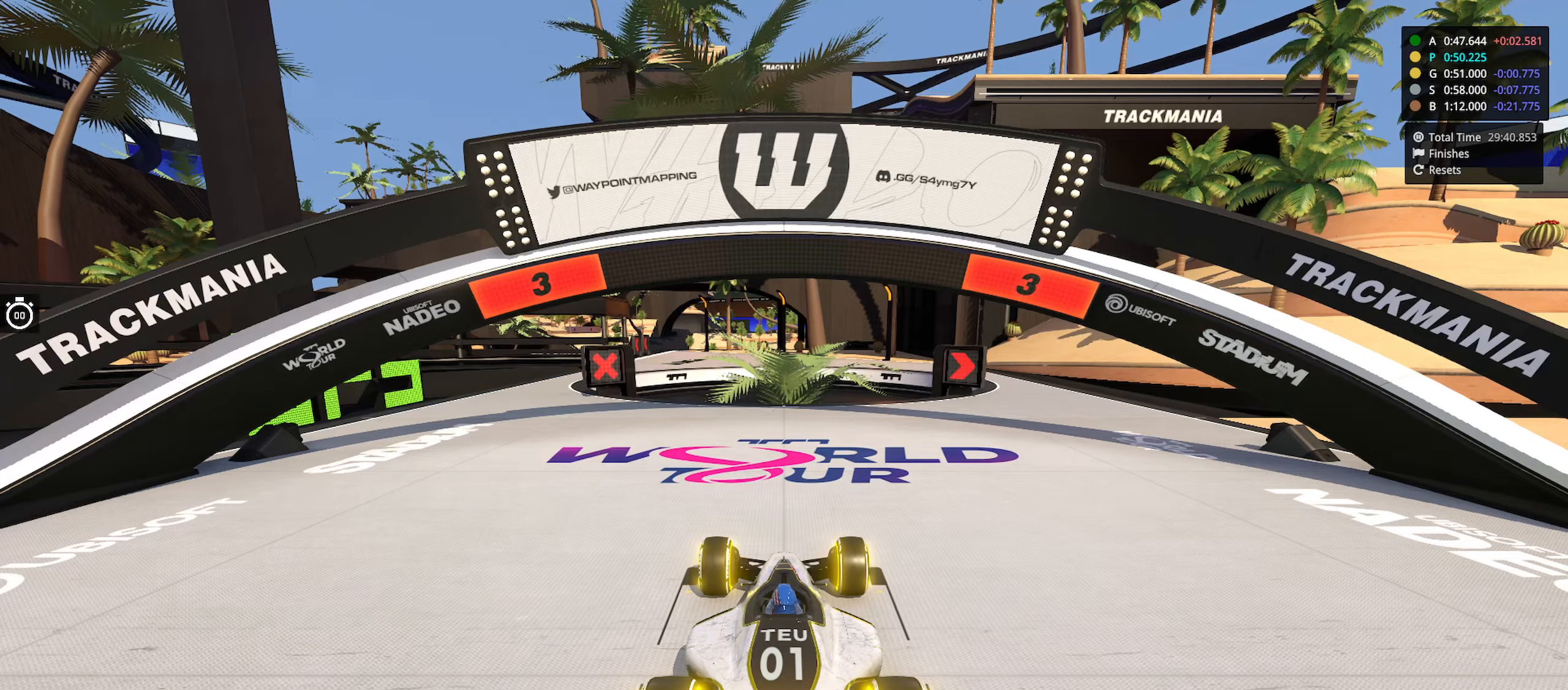
{"keys": [], "events": []}
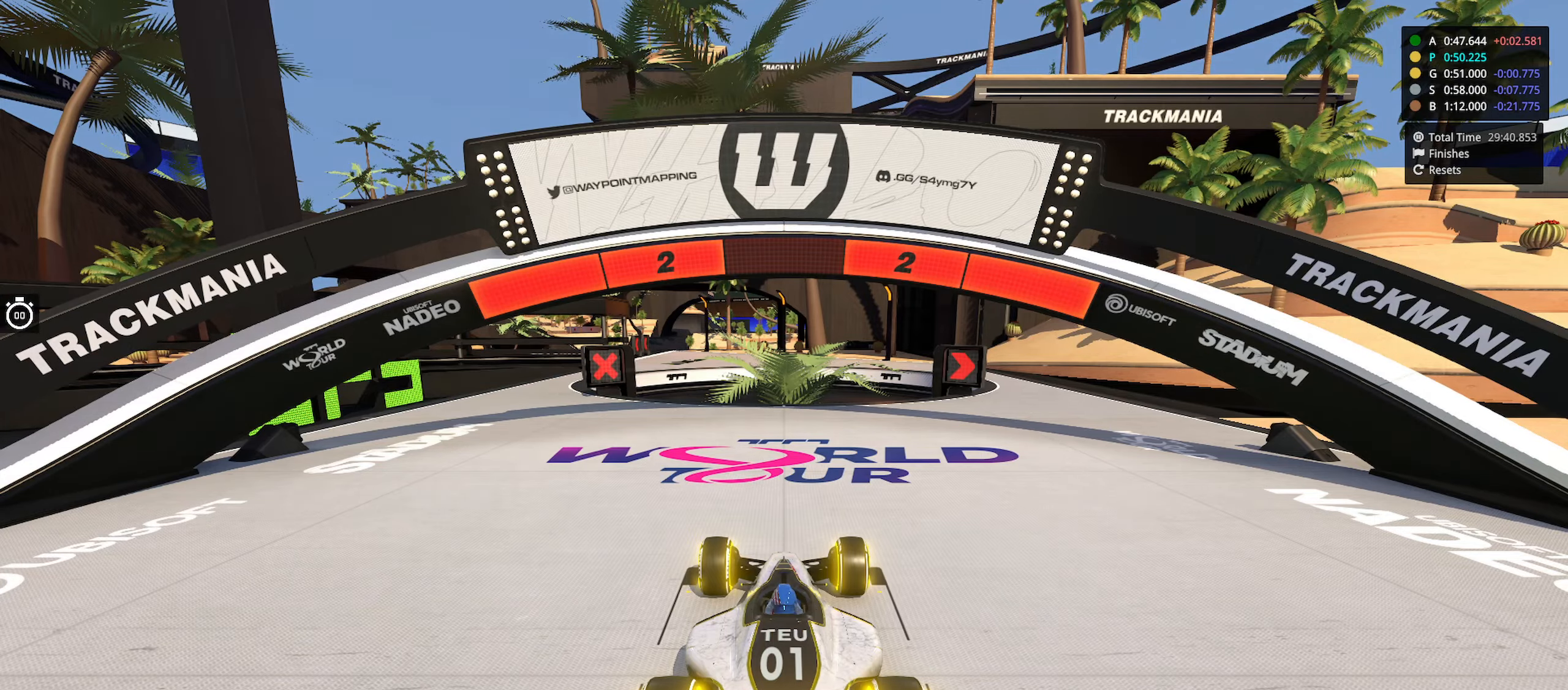
{"keys": [], "events": []}
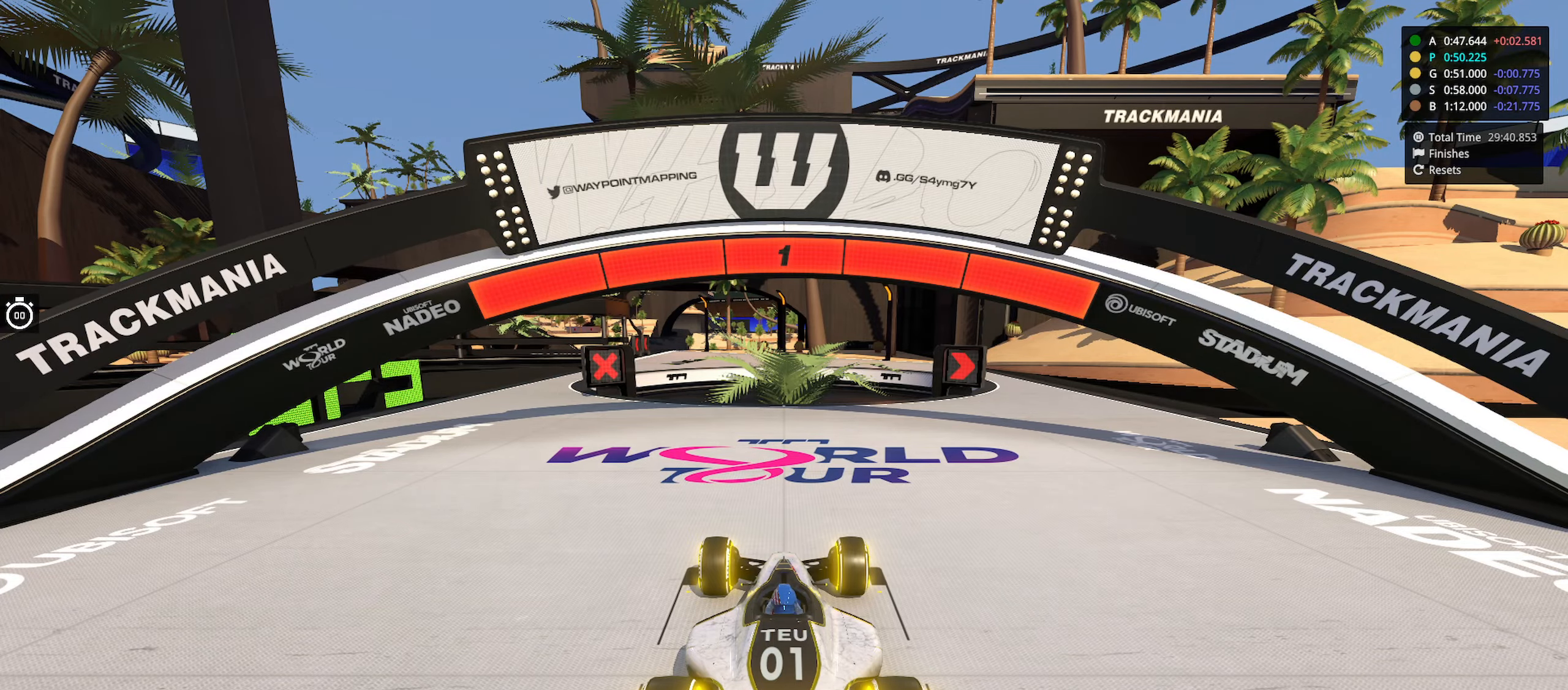
{"keys": ["right", "up"], "events": [[350, "right", "down"], [350, "up", "down"]]}
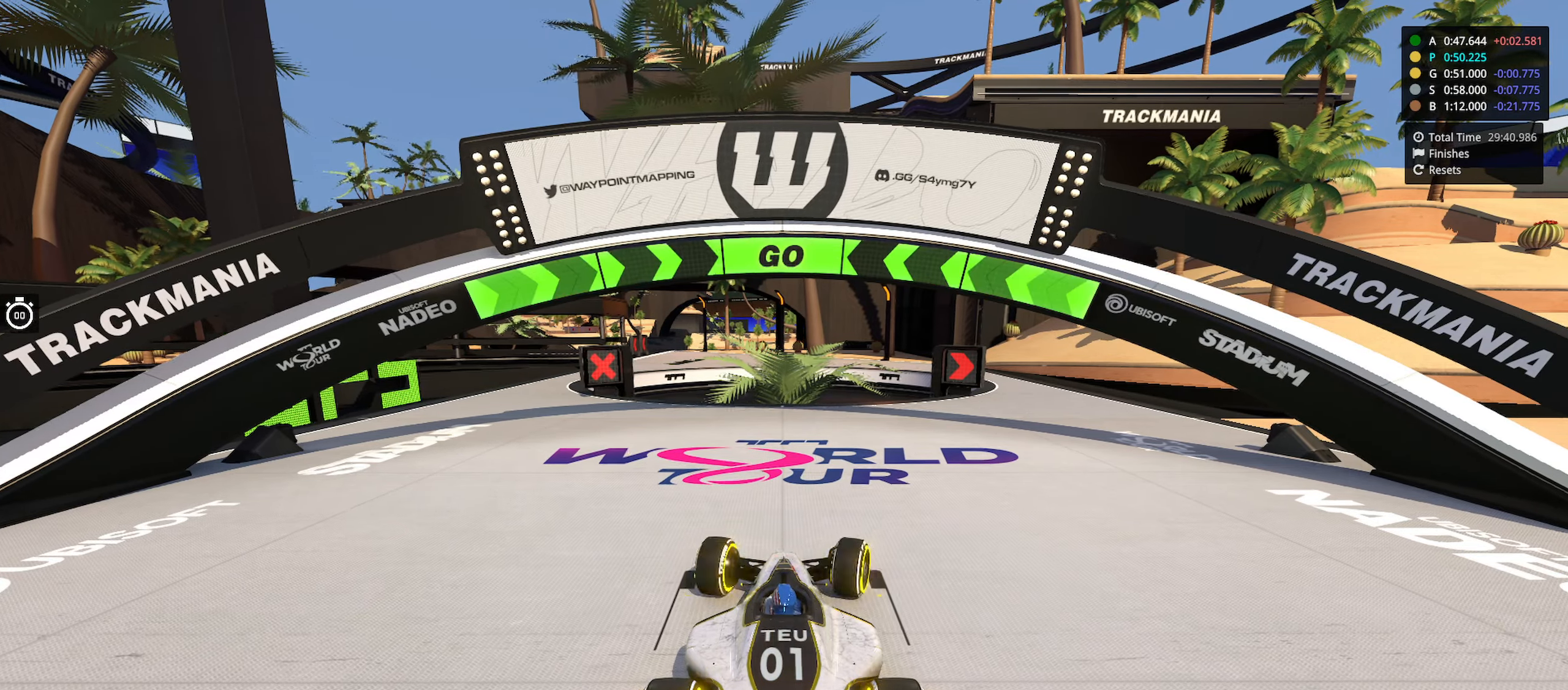
{"keys": ["right", "up"], "events": []}
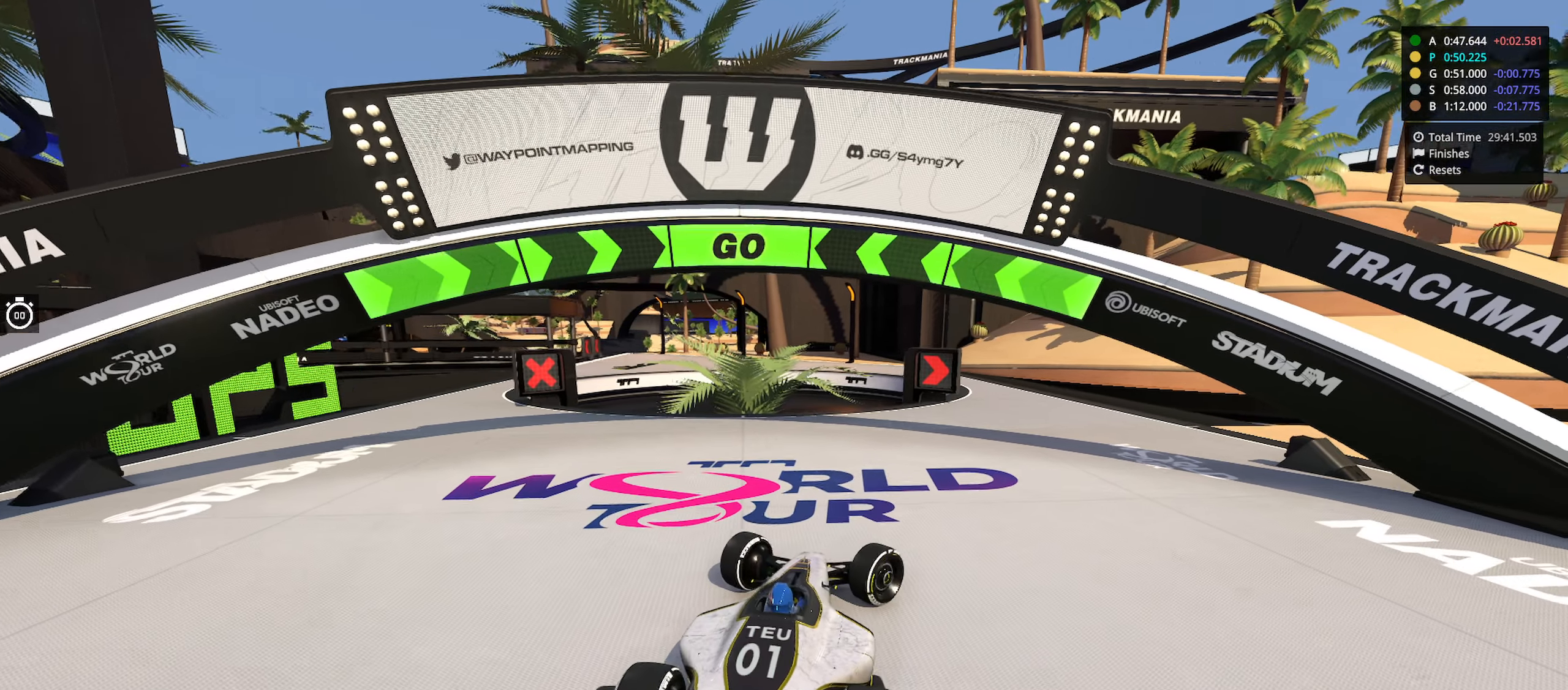
{"keys": ["right", "up"], "events": [[216, "right", "up"], [432, "right", "down"]]}
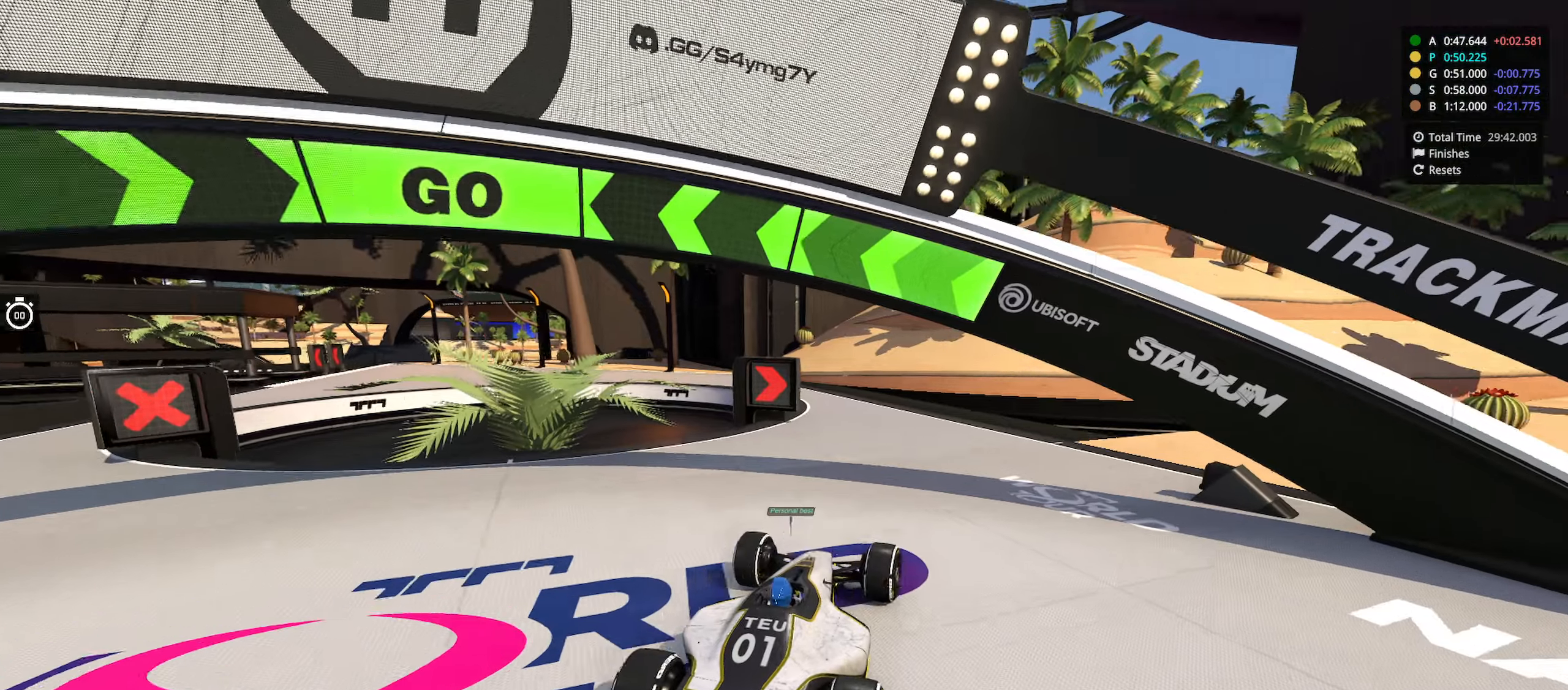
{"keys": ["left", "up"], "events": [[33, "right", "up"], [316, "left", "down"]]}
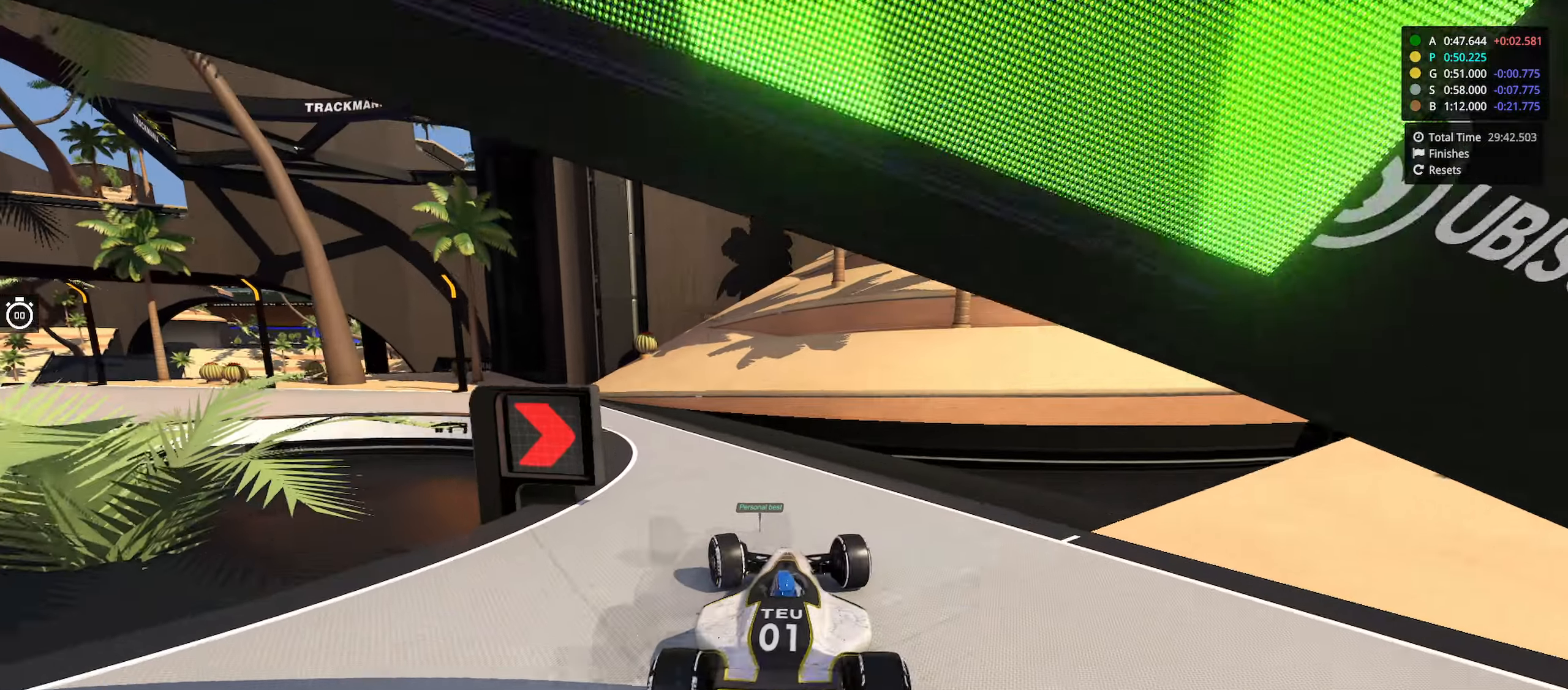
{"keys": ["left", "up"], "events": [[200, "left", "up"], [266, "left", "down"]]}
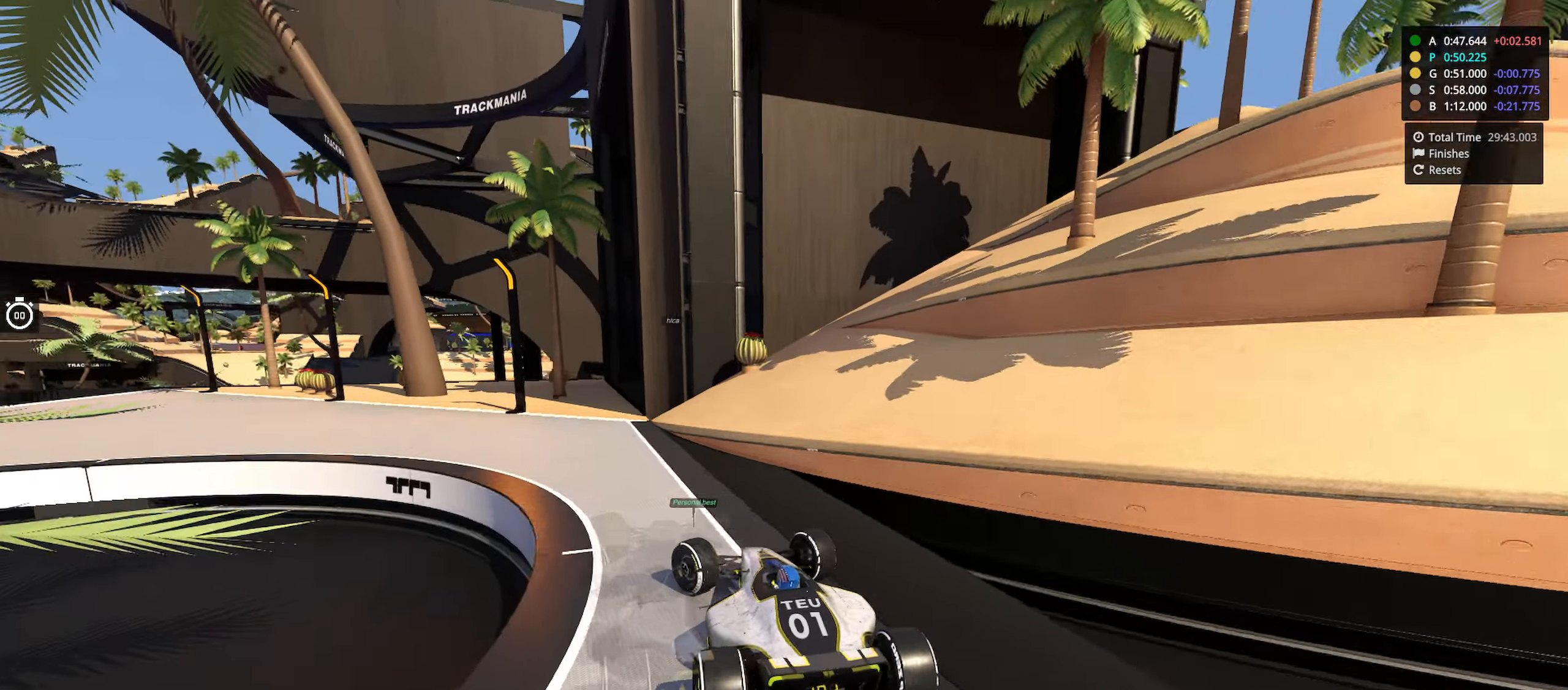
{"keys": ["left", "up"], "events": []}
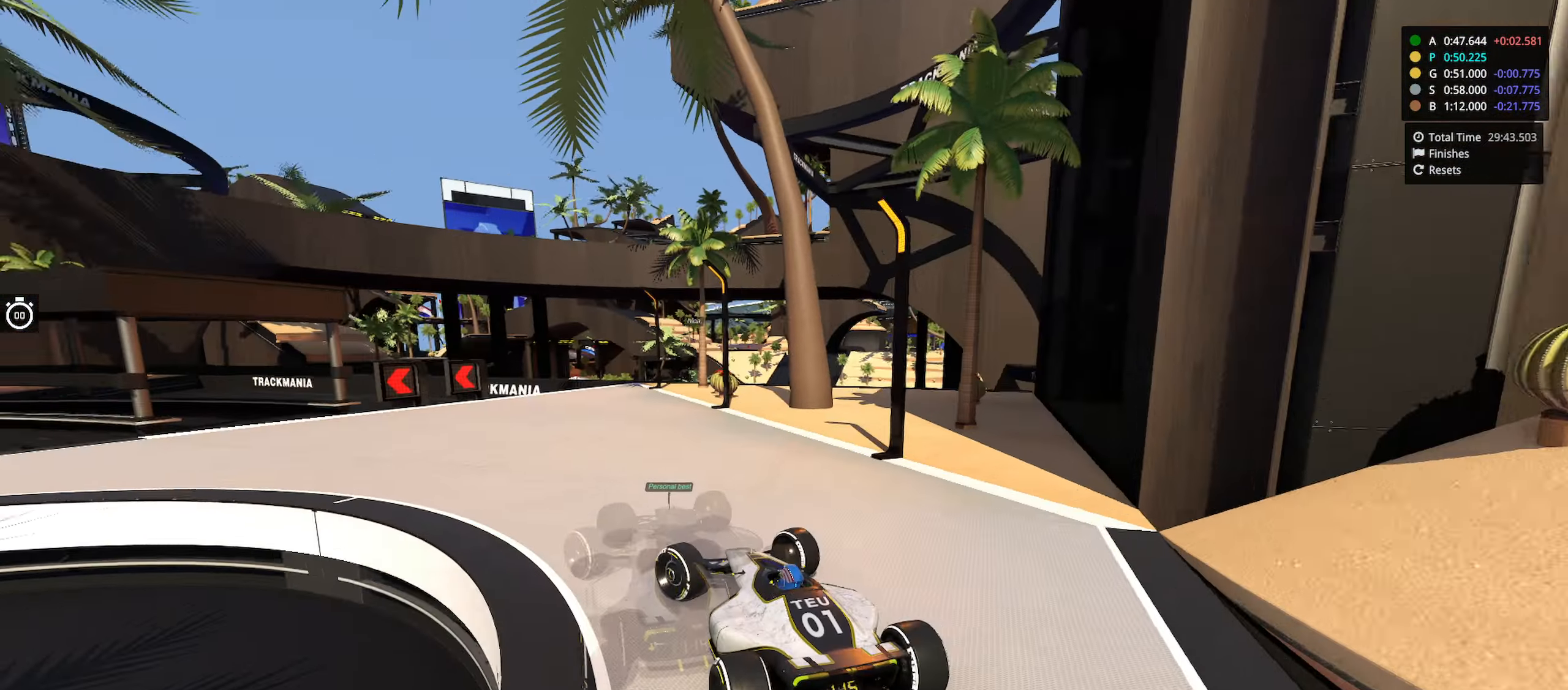
{"keys": ["left", "up"], "events": []}
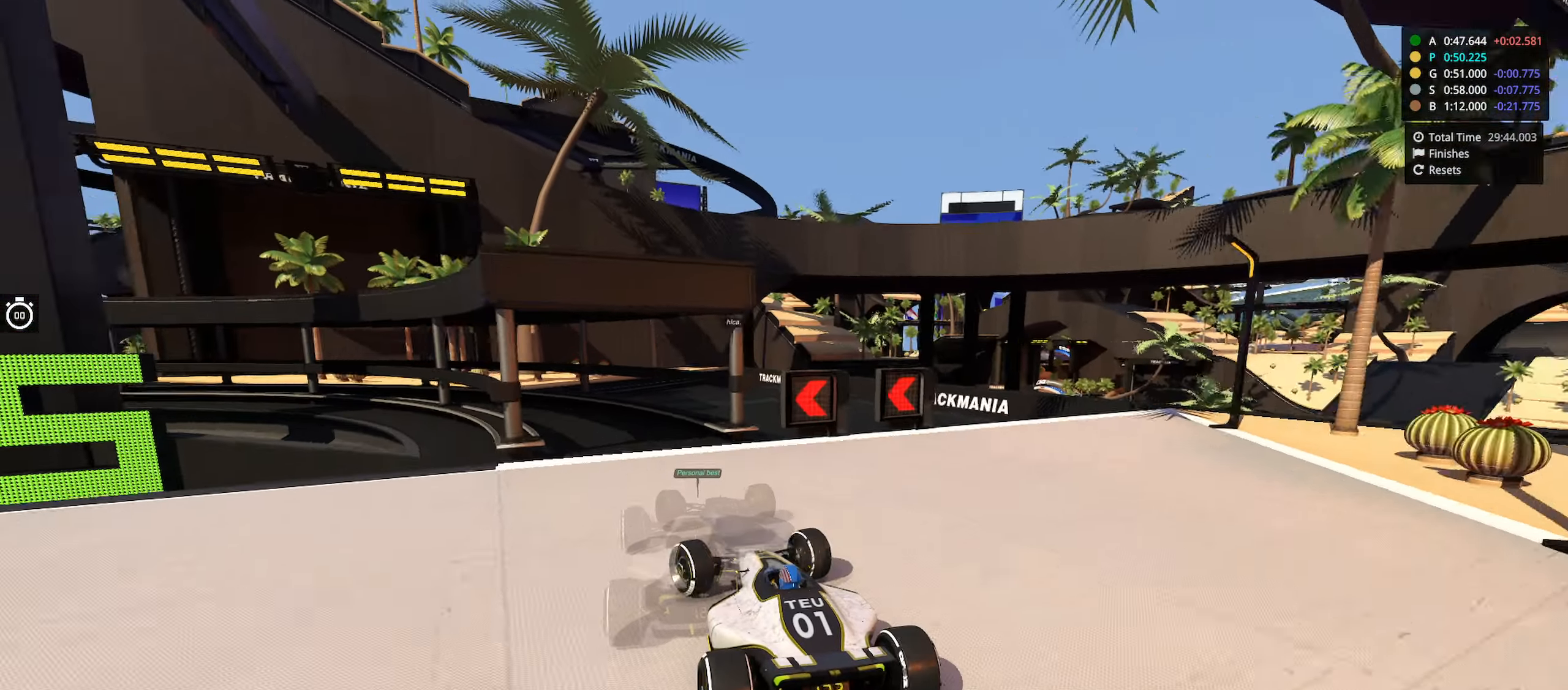
{"keys": ["left", "up"], "events": [[66, "left", "up"], [166, "left", "down"]]}
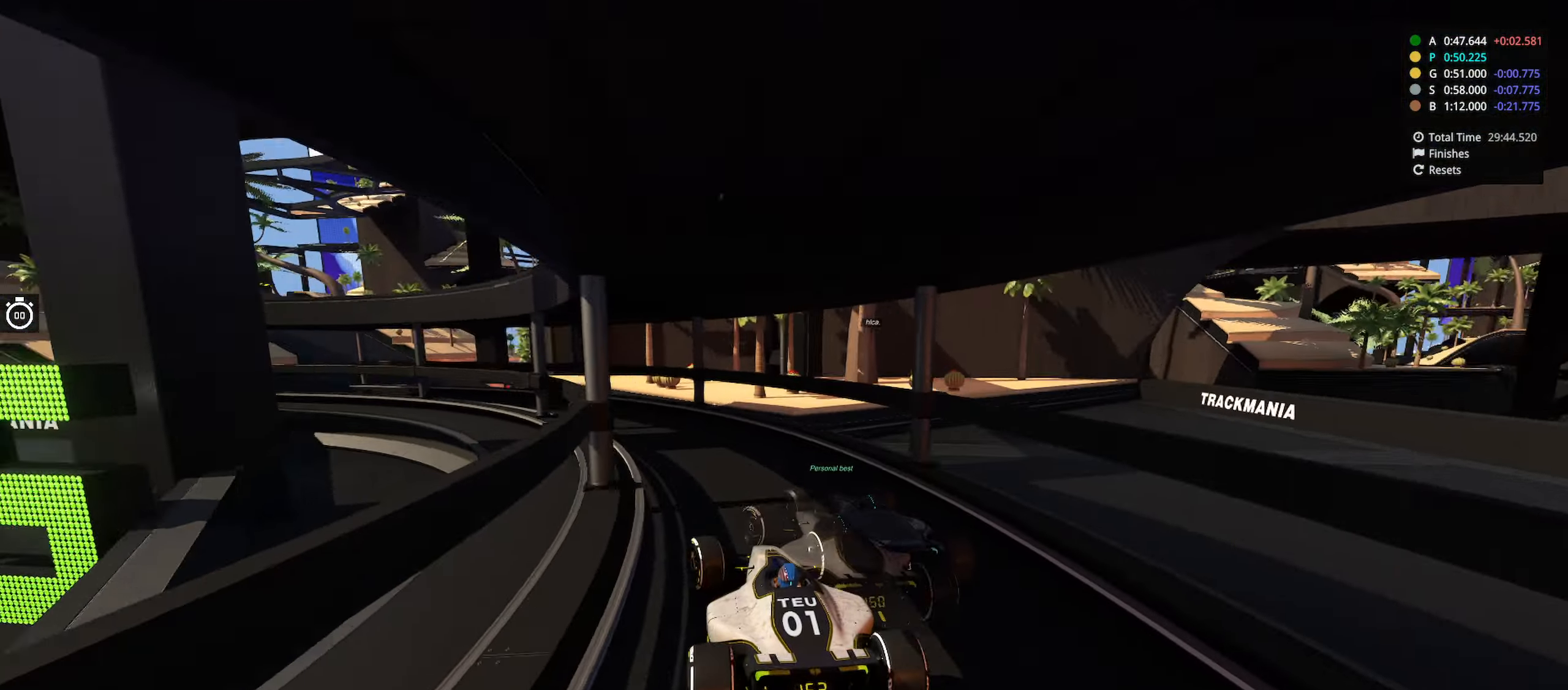
{"keys": ["left", "up"], "events": []}
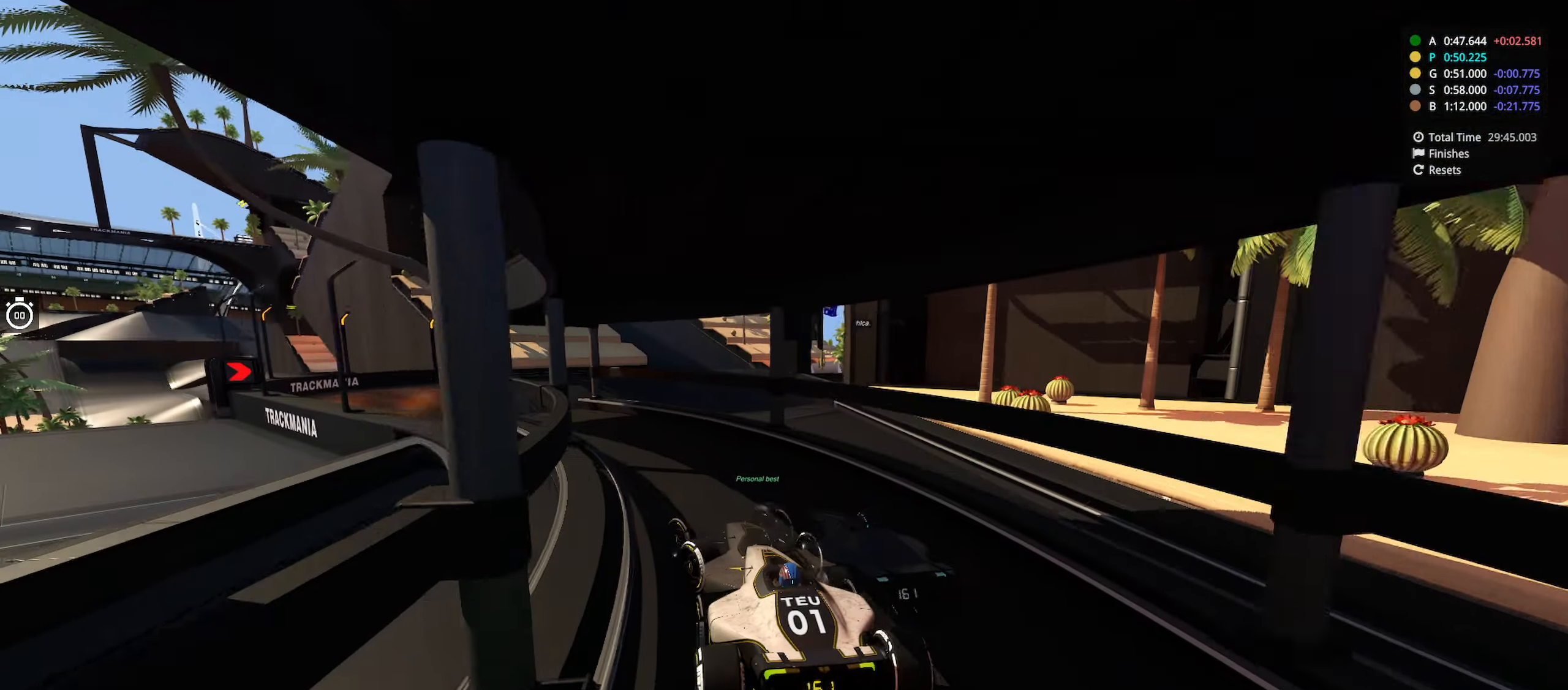
{"keys": ["up"], "events": [[266, "left", "up"]]}